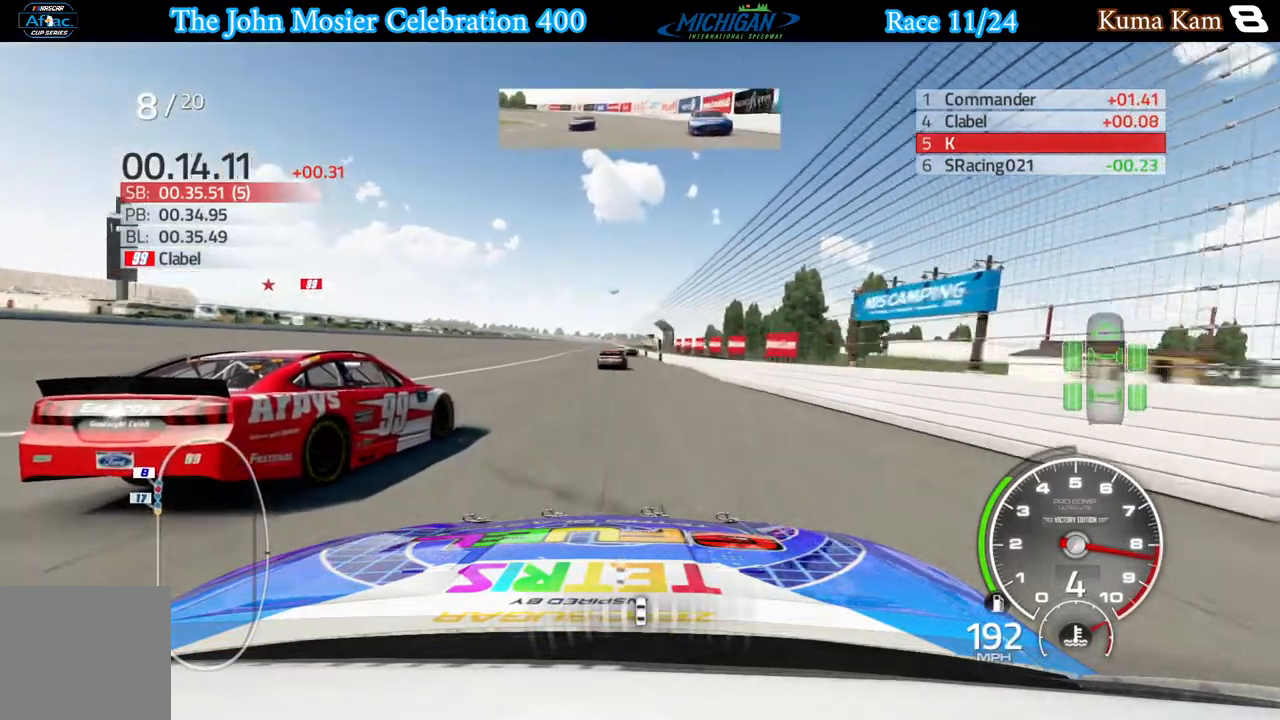
Gameplay with a controller (Xbox layout); each line is a JSON object with the inputs held at the frame after it. "events" lists button and stick changes between this image and that frame as [ms after this image, input, new state], when the widget could be followed in between.
{"buttons": ["R2"], "left_stick": "center", "right_stick": "center", "events": [[150, "left_stick", "right"], [233, "left_stick", "center"]]}
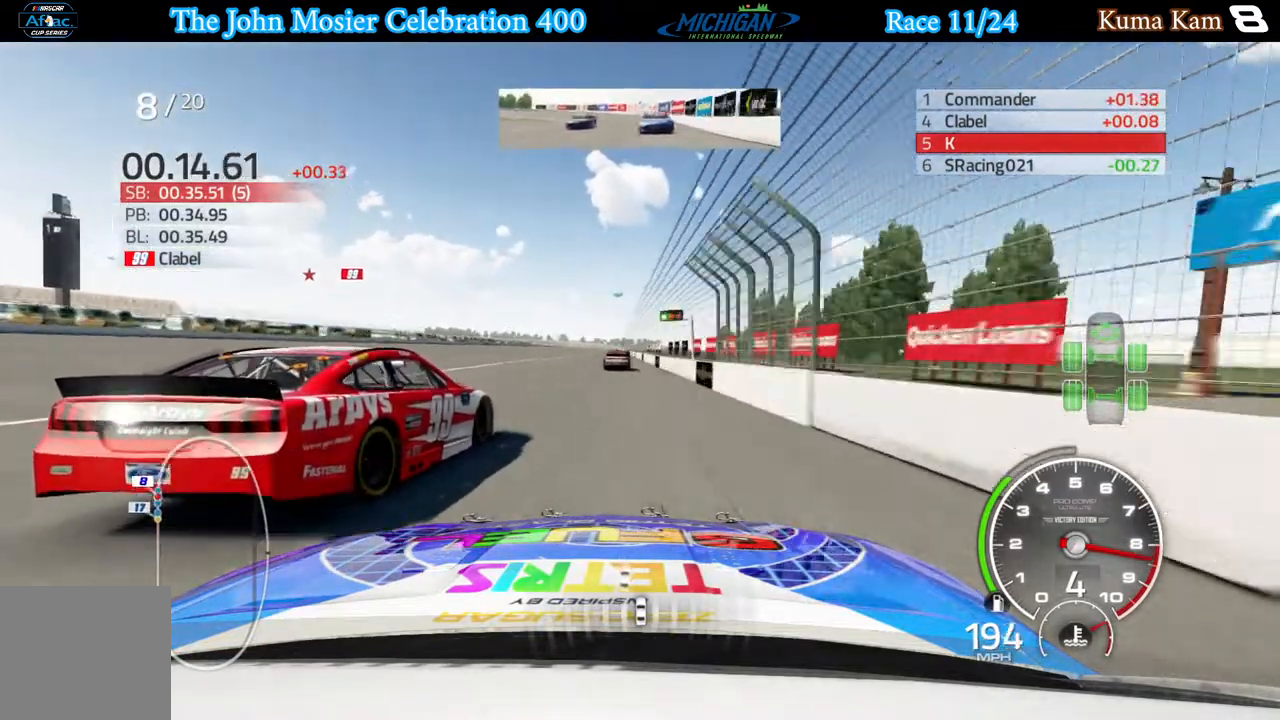
{"buttons": ["R2"], "left_stick": "center", "right_stick": "center", "events": [[150, "left_stick", "left"], [217, "left_stick", "center"], [383, "left_stick", "left"], [450, "left_stick", "center"]]}
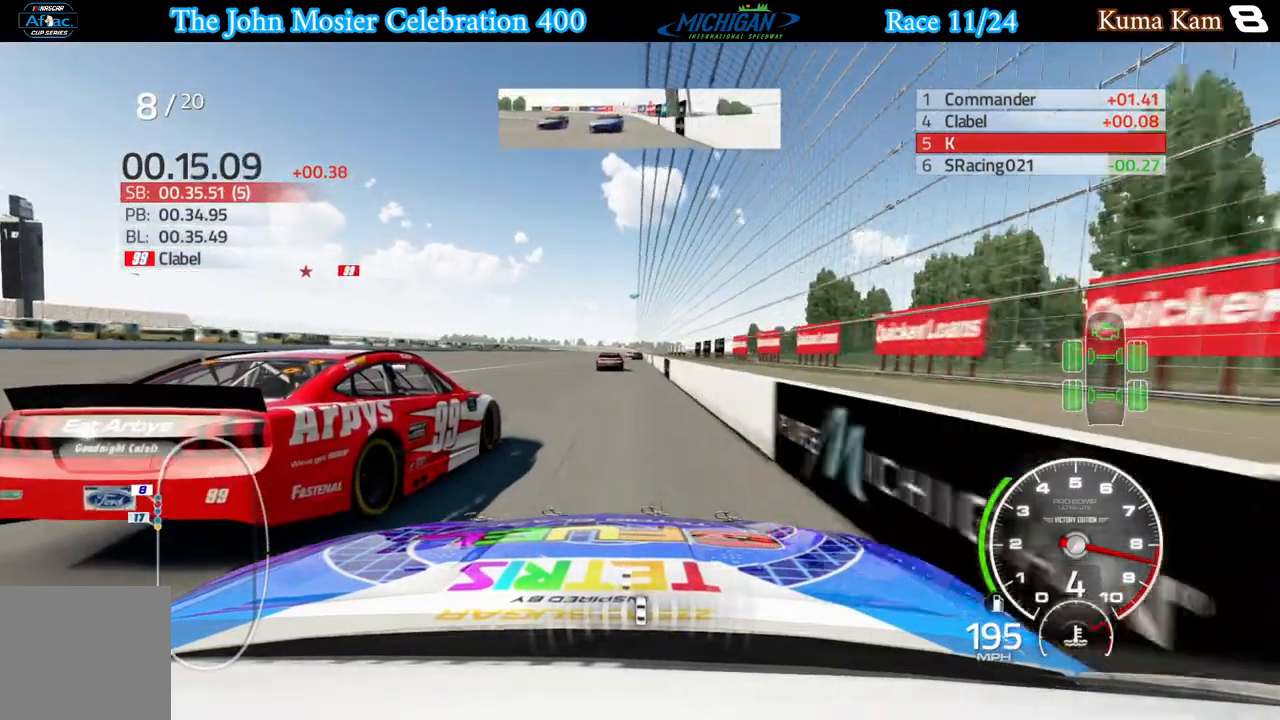
{"buttons": ["R2"], "left_stick": "center", "right_stick": "center", "events": [[117, "left_stick", "left"], [183, "left_stick", "center"], [367, "left_stick", "left"], [433, "left_stick", "center"]]}
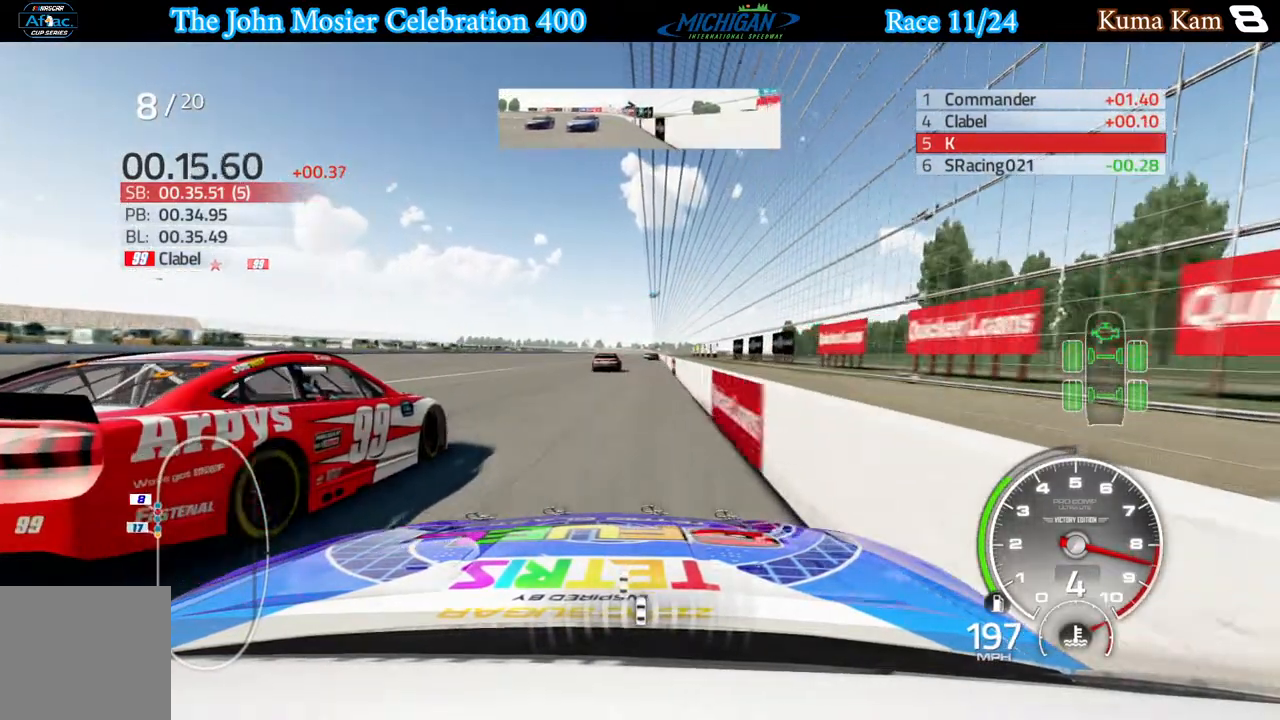
{"buttons": ["R2"], "left_stick": "right", "right_stick": "center", "events": [[167, "left_stick", "right"], [267, "left_stick", "center"], [433, "left_stick", "right"]]}
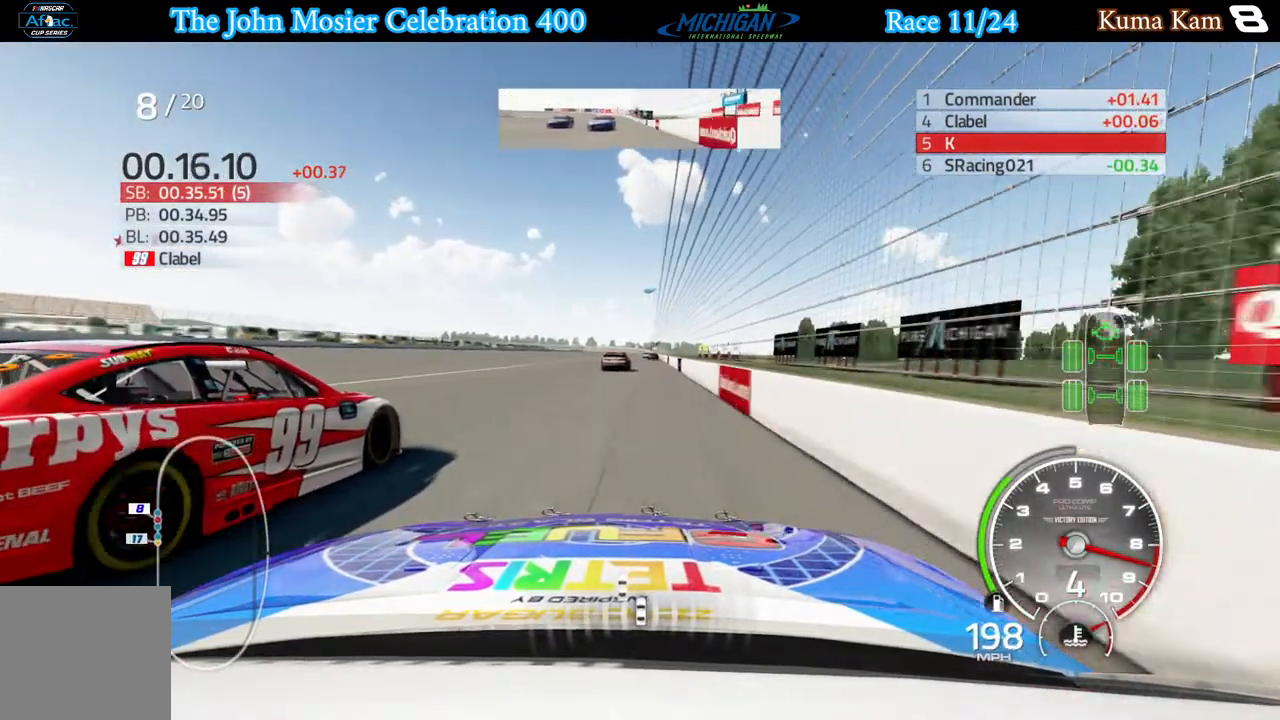
{"buttons": ["R2"], "left_stick": "center", "right_stick": "center", "events": [[17, "left_stick", "center"], [183, "left_stick", "right"], [250, "left_stick", "center"]]}
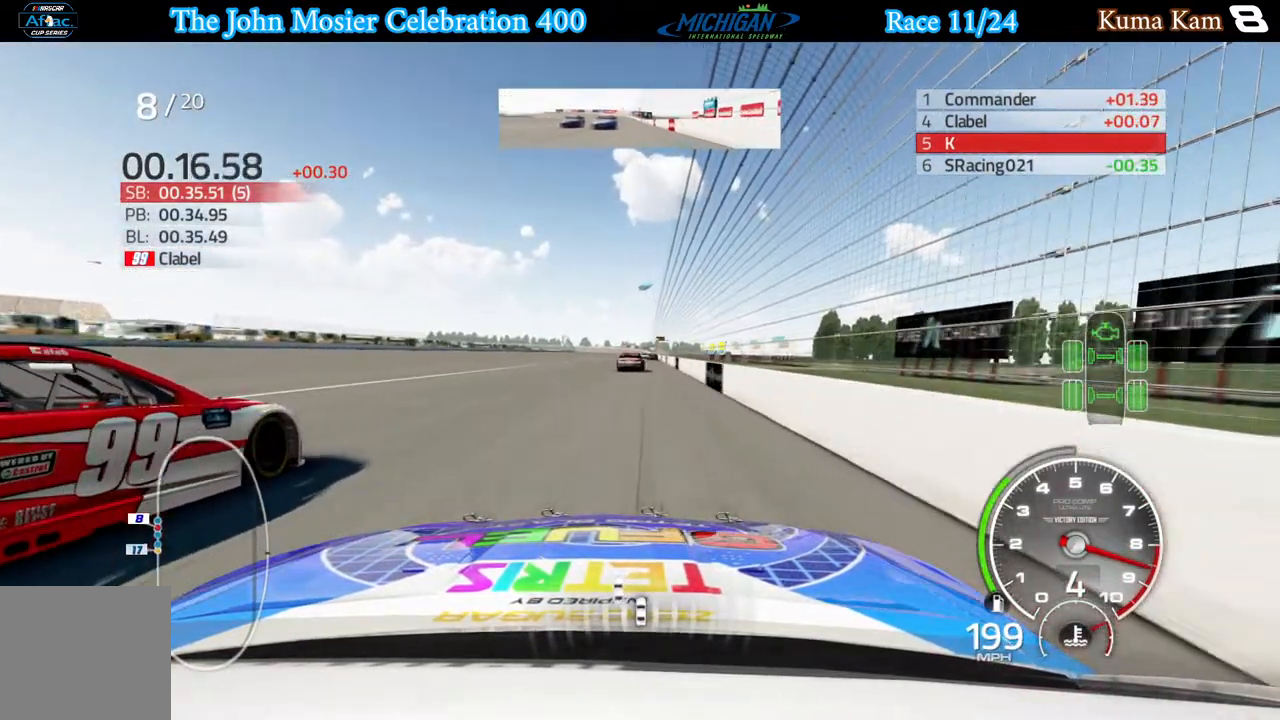
{"buttons": ["R2"], "left_stick": "center", "right_stick": "center", "events": [[100, "left_stick", "right"], [167, "left_stick", "center"]]}
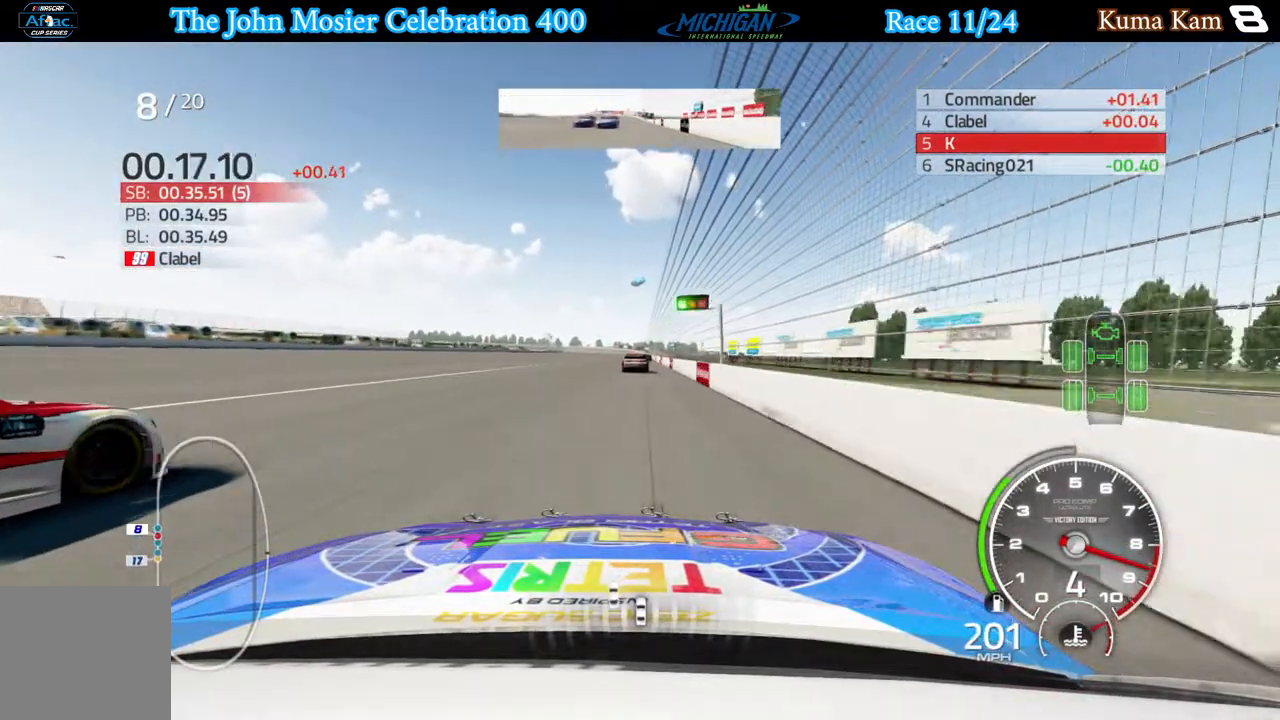
{"buttons": ["R2"], "left_stick": "center", "right_stick": "center", "events": [[333, "left_stick", "right"], [400, "left_stick", "center"]]}
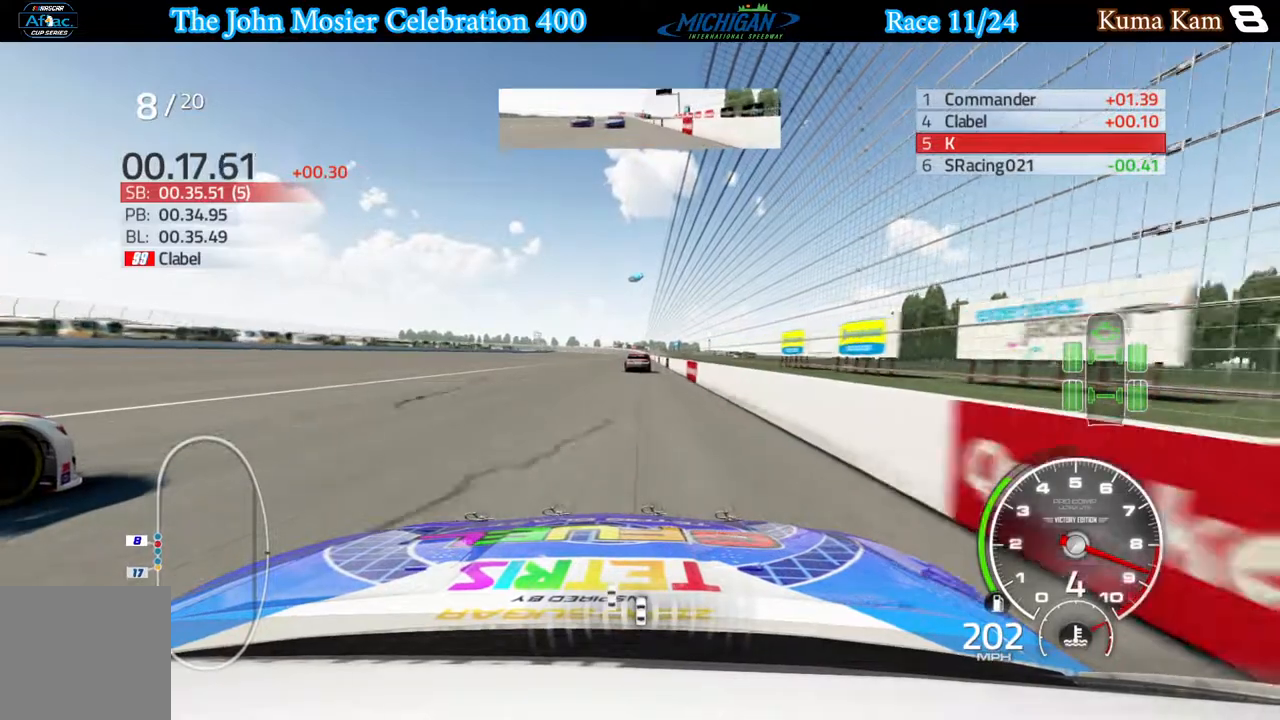
{"buttons": ["R2"], "left_stick": "center", "right_stick": "center", "events": [[333, "left_stick", "right"], [417, "left_stick", "center"]]}
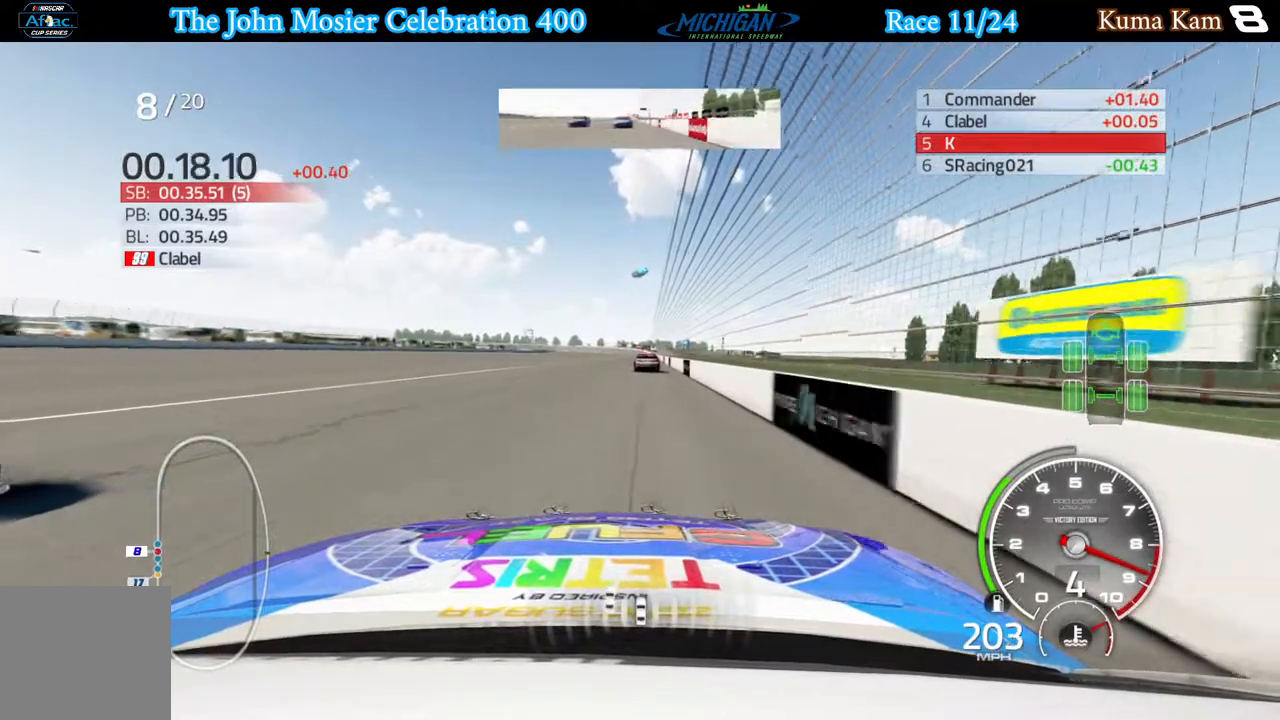
{"buttons": ["R2"], "left_stick": "center", "right_stick": "center", "events": [[117, "left_stick", "right"], [183, "left_stick", "center"], [367, "left_stick", "right"], [433, "left_stick", "center"]]}
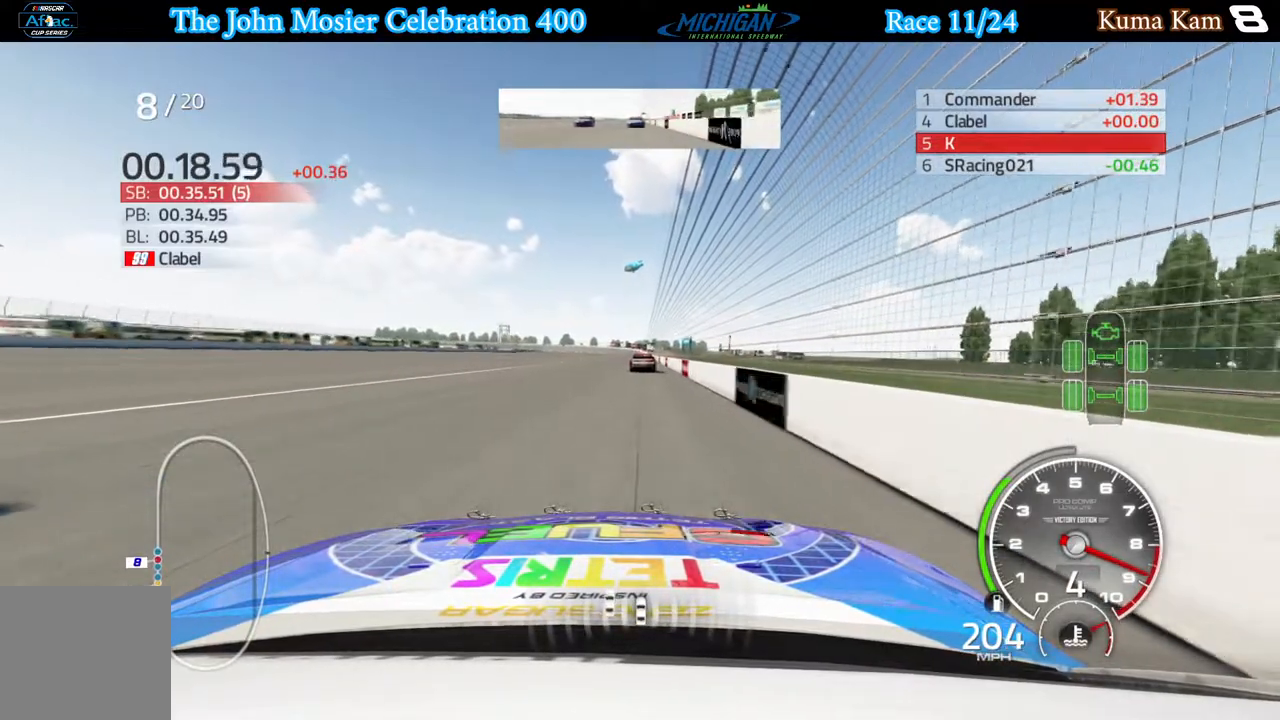
{"buttons": ["R2"], "left_stick": "center", "right_stick": "center", "events": [[150, "left_stick", "right"], [200, "left_stick", "center"], [400, "left_stick", "right"], [450, "left_stick", "center"]]}
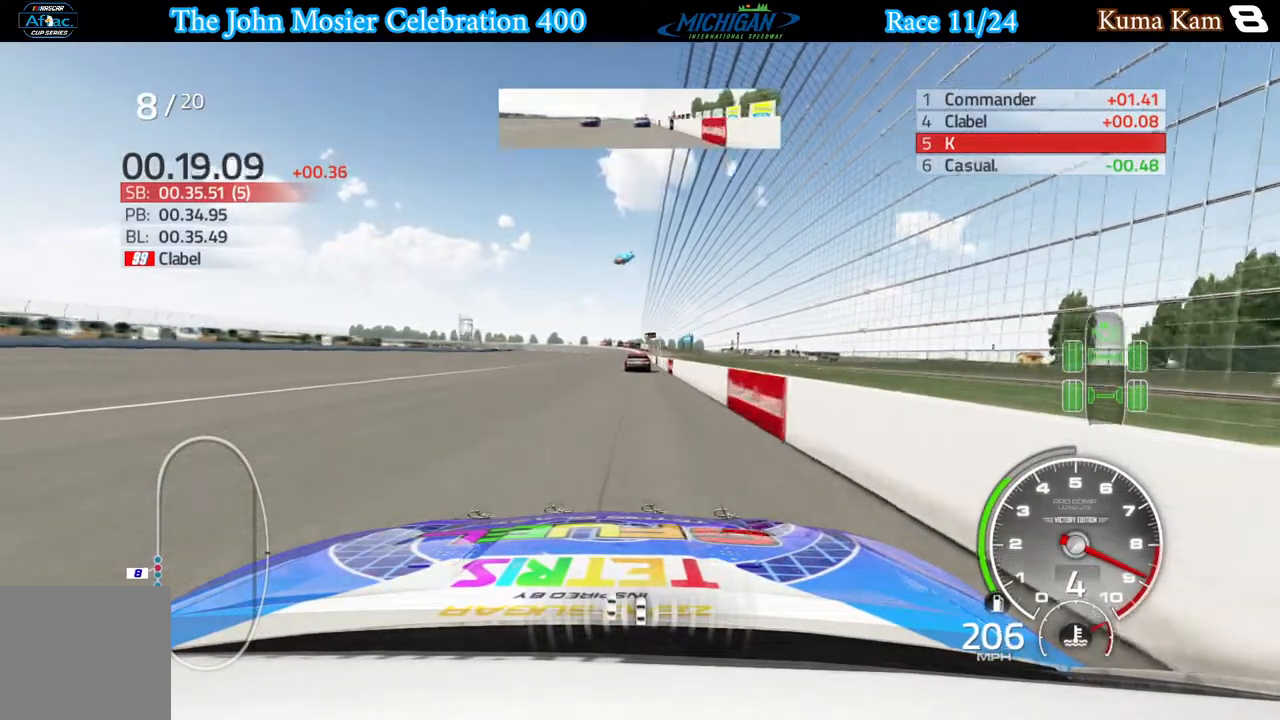
{"buttons": ["R2"], "left_stick": "center", "right_stick": "center", "events": []}
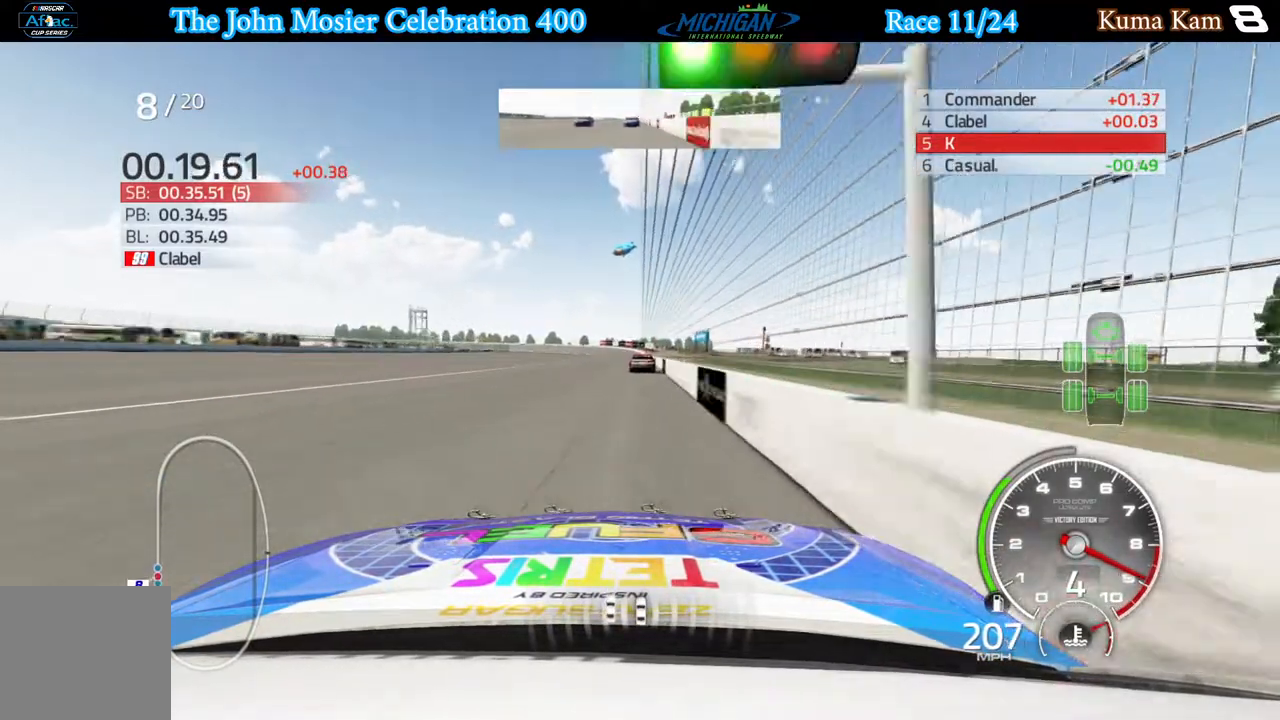
{"buttons": ["R2"], "left_stick": "center", "right_stick": "center", "events": []}
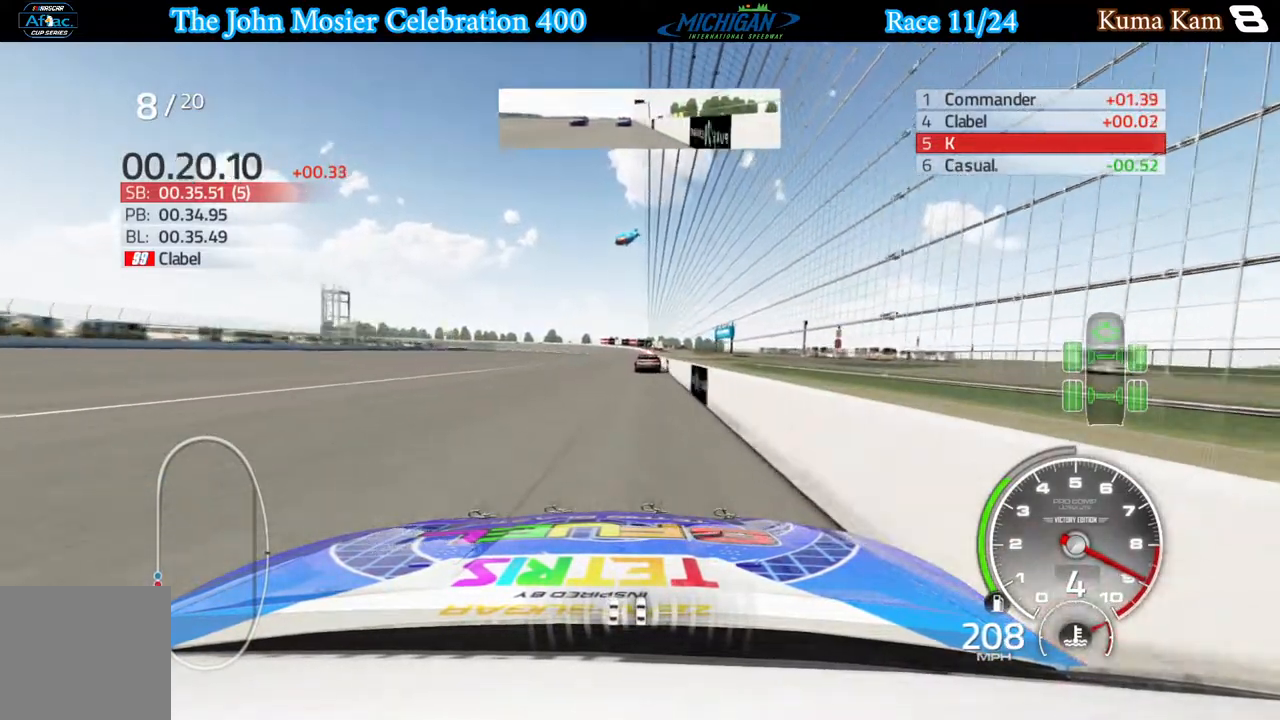
{"buttons": ["R2"], "left_stick": "right", "right_stick": "center", "events": [[467, "left_stick", "right"]]}
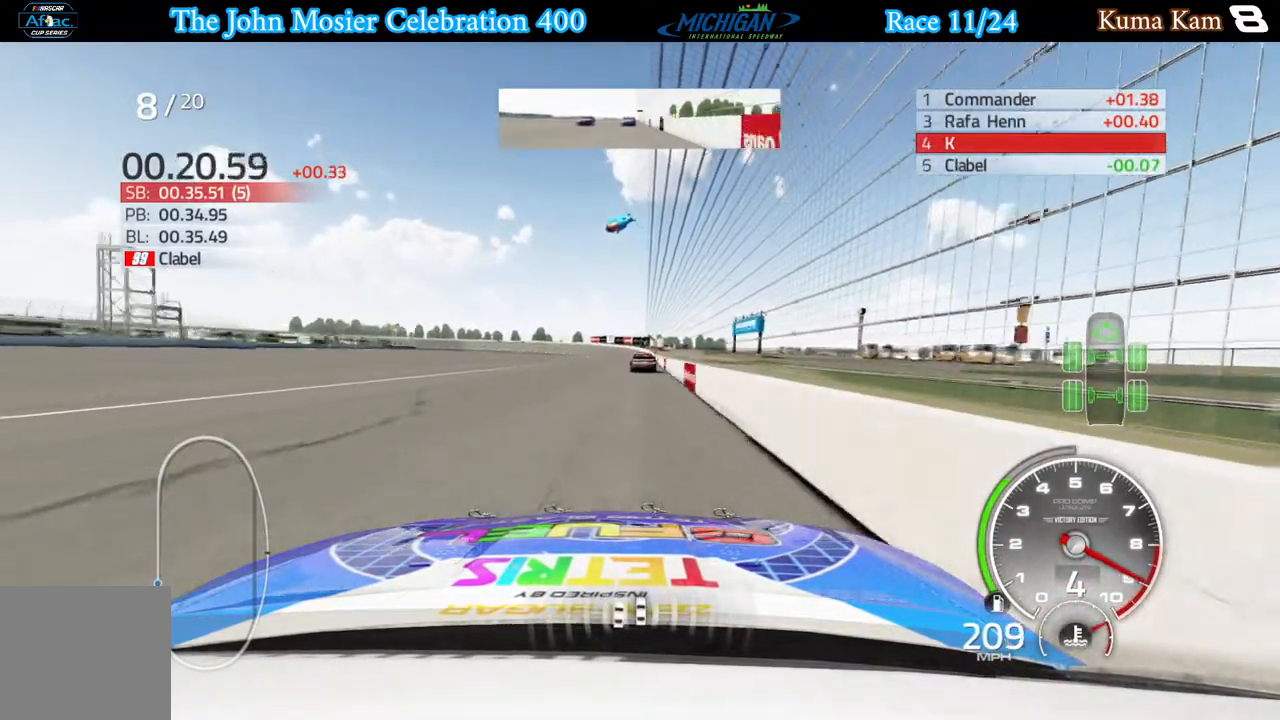
{"buttons": ["R2"], "left_stick": "center", "right_stick": "center", "events": [[17, "left_stick", "center"]]}
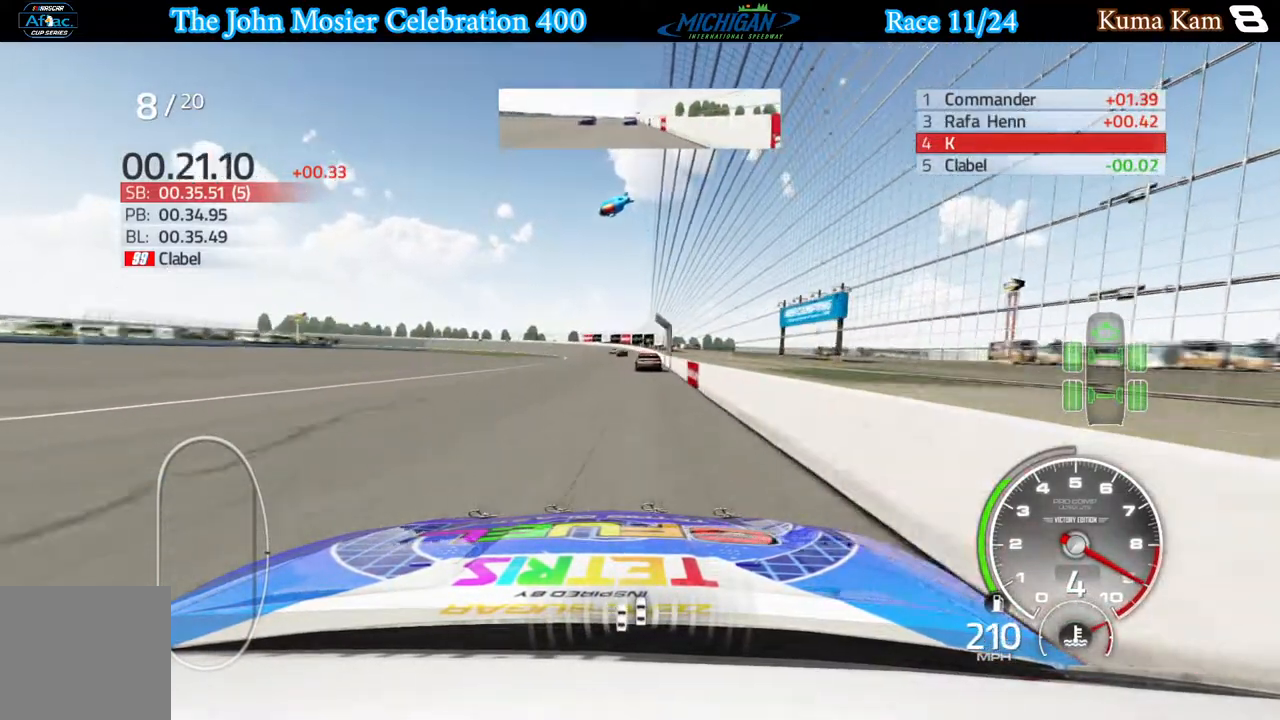
{"buttons": ["R2"], "left_stick": "down-left", "right_stick": "center", "events": [[217, "left_stick", "left"], [267, "left_stick", "center"], [483, "left_stick", "down-left"]]}
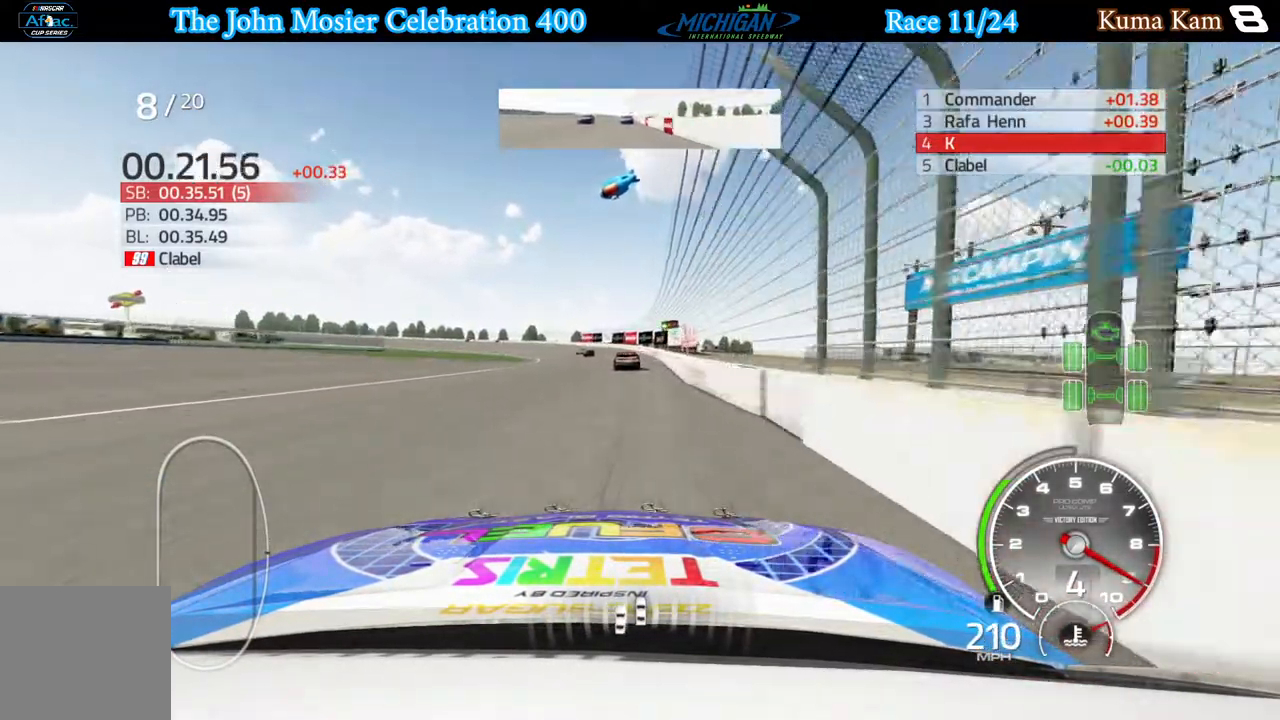
{"buttons": ["R2"], "left_stick": "left", "right_stick": "center", "events": [[183, "left_stick", "left"]]}
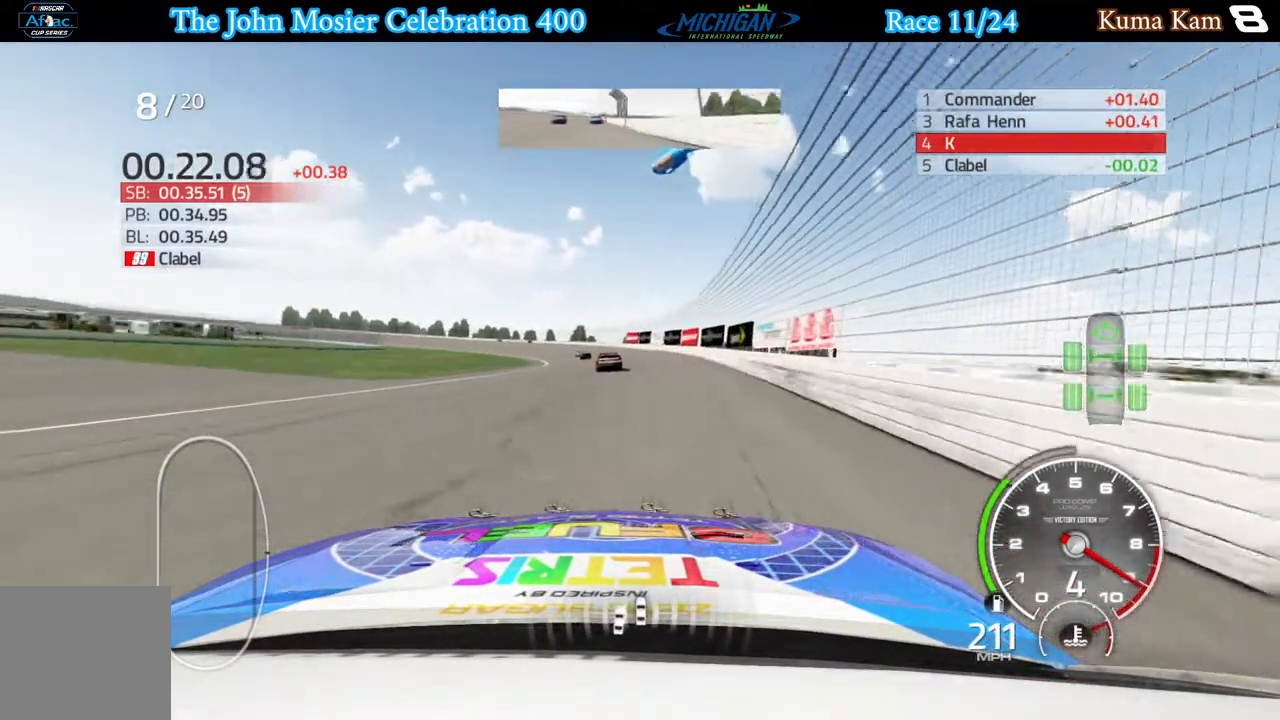
{"buttons": [], "left_stick": "left", "right_stick": "center", "events": [[350, "R2", "up"]]}
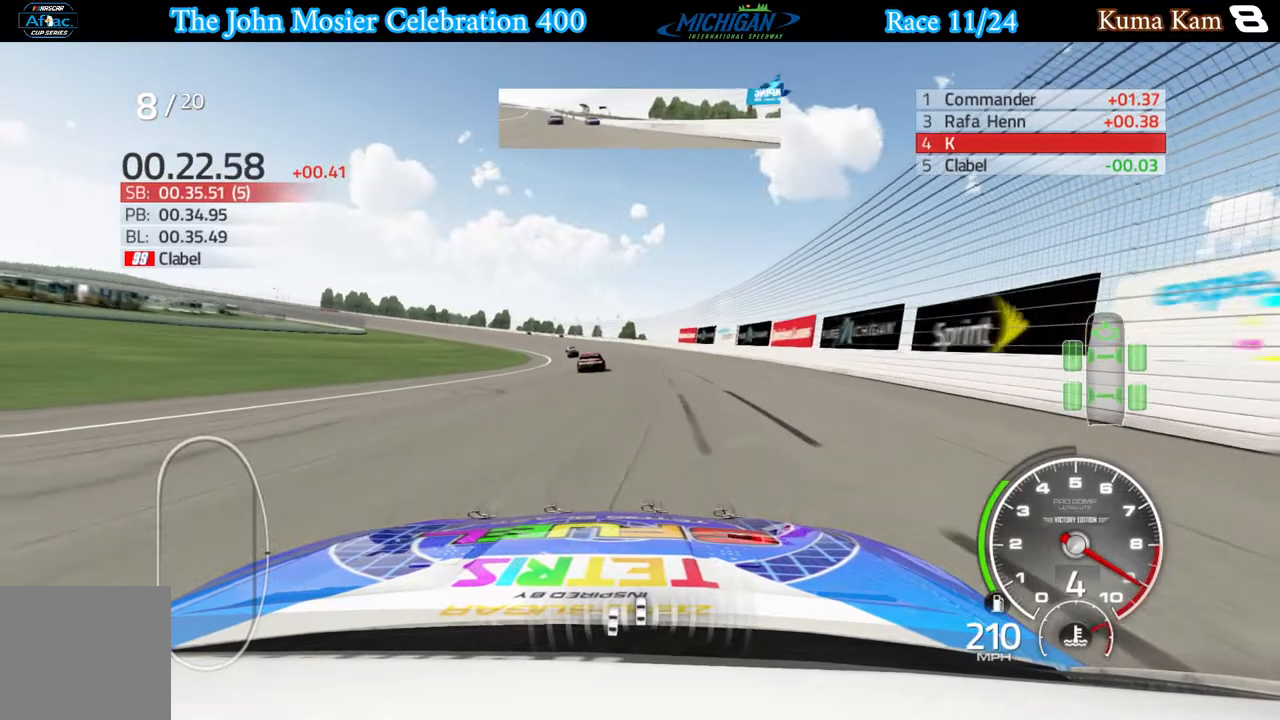
{"buttons": [], "left_stick": "left", "right_stick": "center", "events": [[83, "L2", "down"], [233, "L2", "up"], [283, "L2", "down"], [450, "L2", "up"]]}
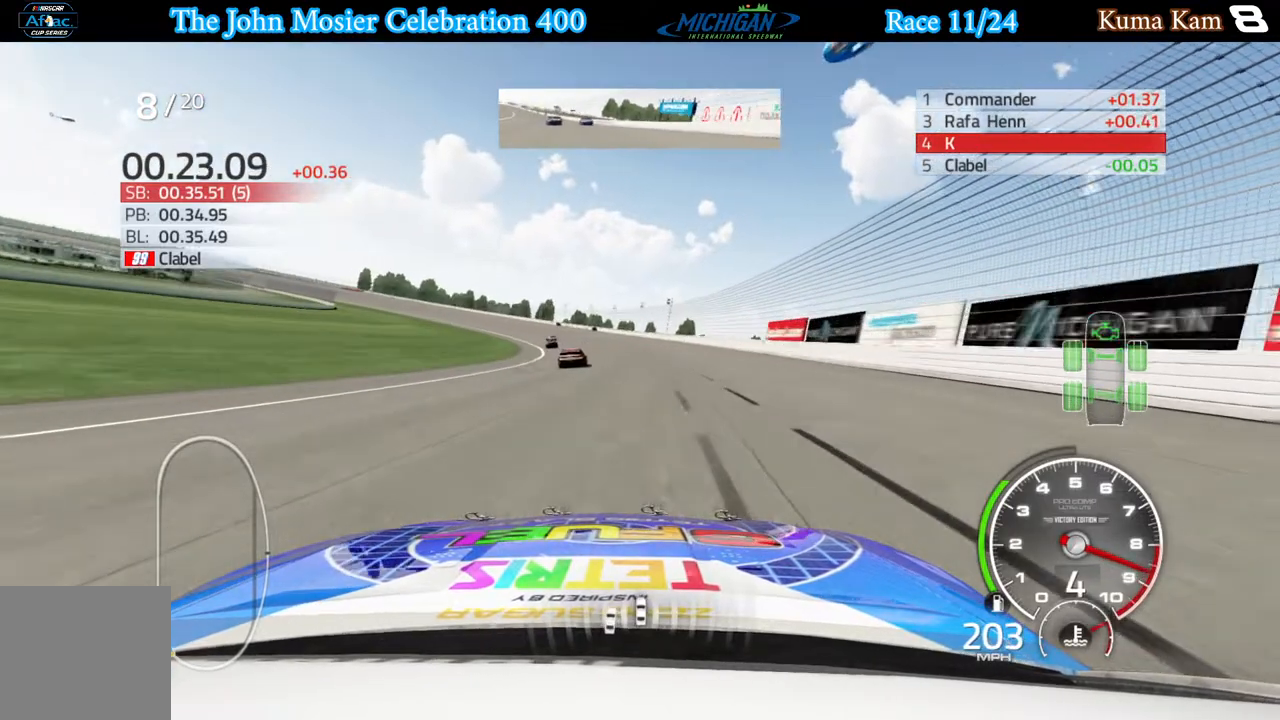
{"buttons": ["R2"], "left_stick": "left", "right_stick": "center", "events": [[400, "R2", "down"]]}
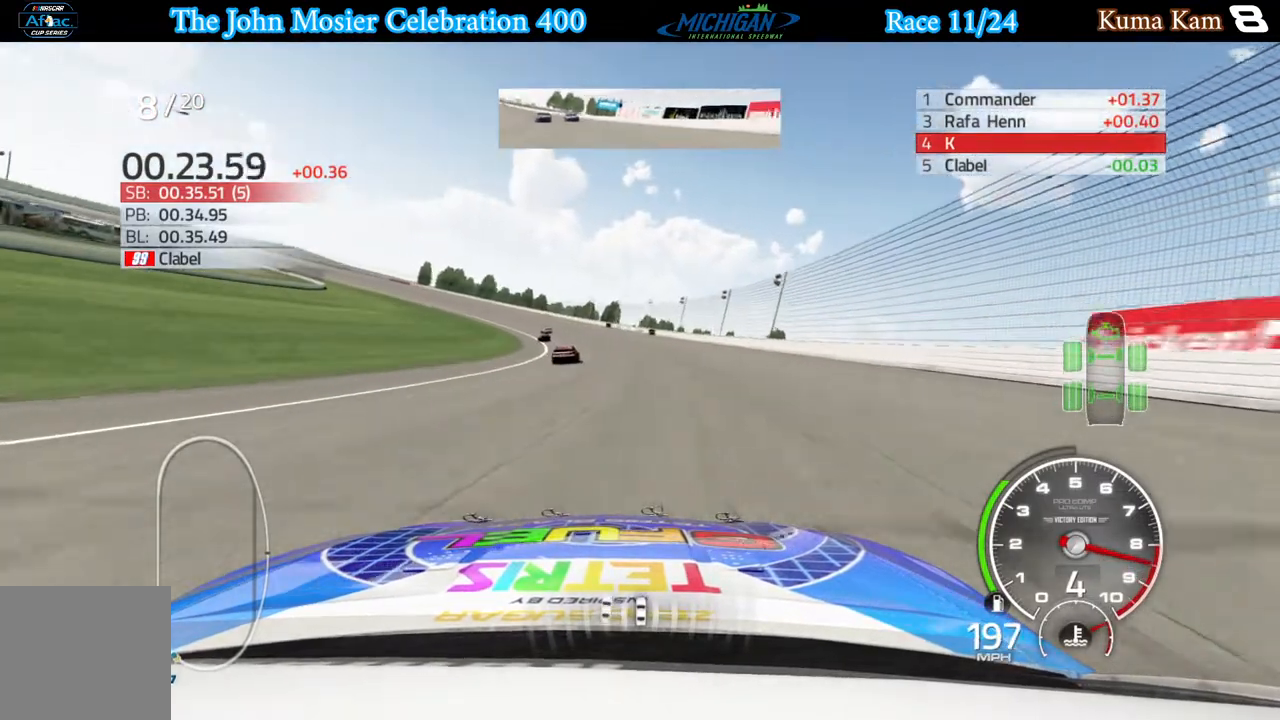
{"buttons": ["R2"], "left_stick": "left", "right_stick": "center", "events": []}
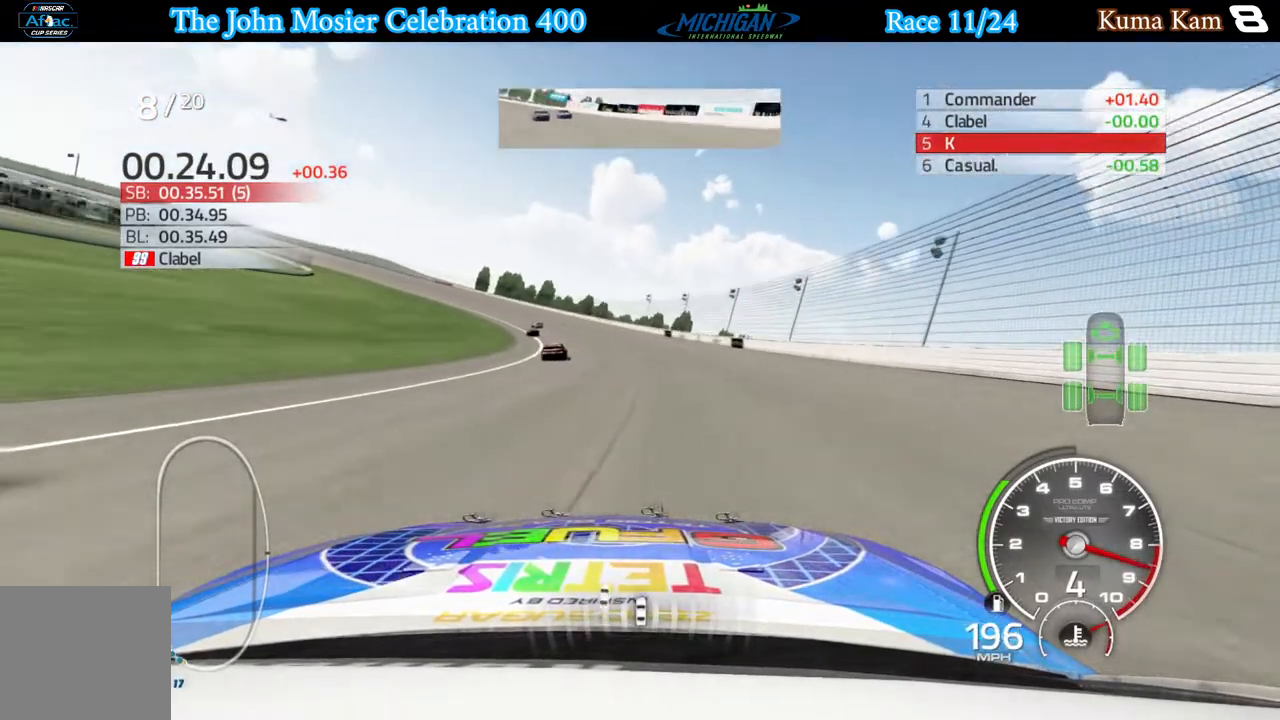
{"buttons": ["R2"], "left_stick": "left", "right_stick": "center", "events": []}
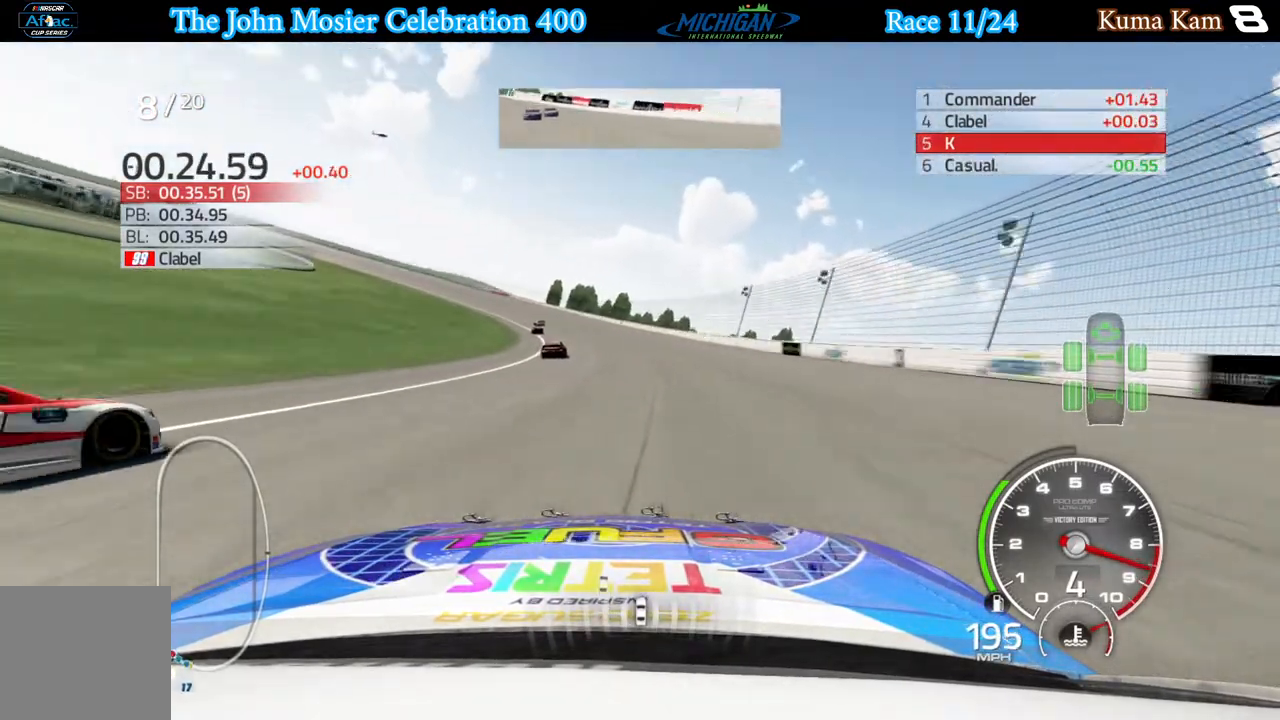
{"buttons": ["R2"], "left_stick": "left", "right_stick": "center", "events": []}
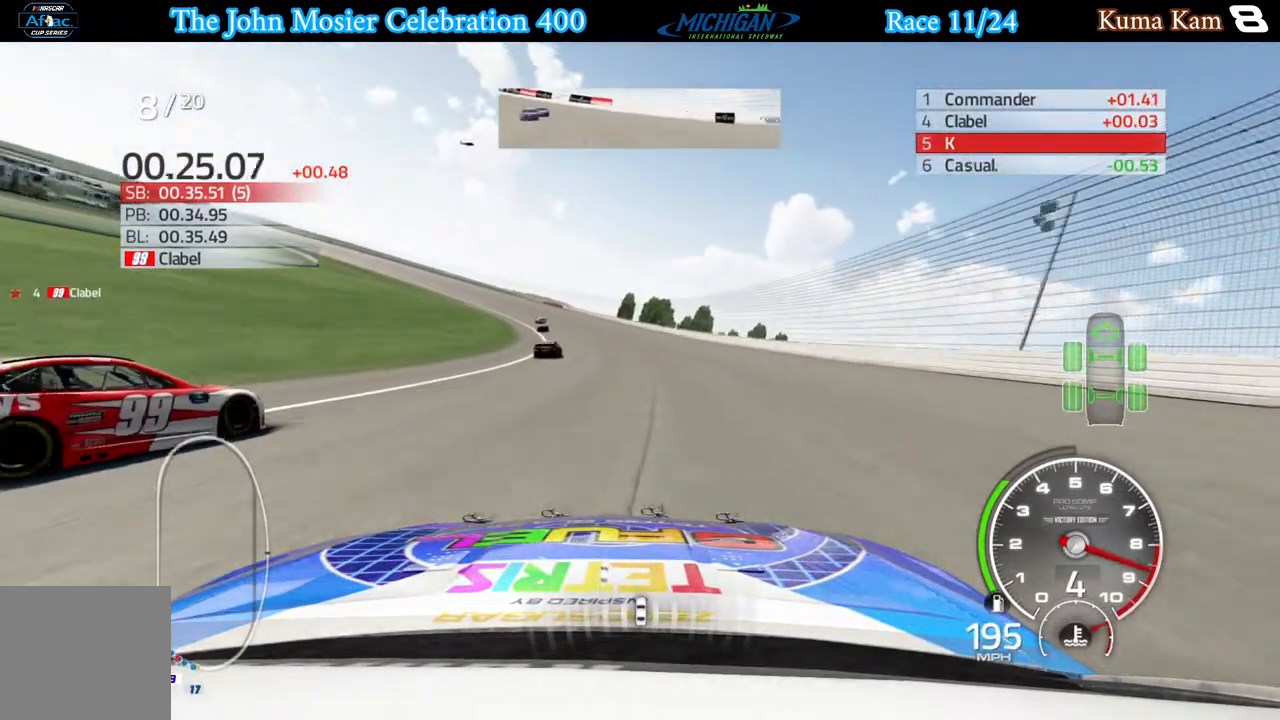
{"buttons": ["R2"], "left_stick": "left", "right_stick": "center", "events": []}
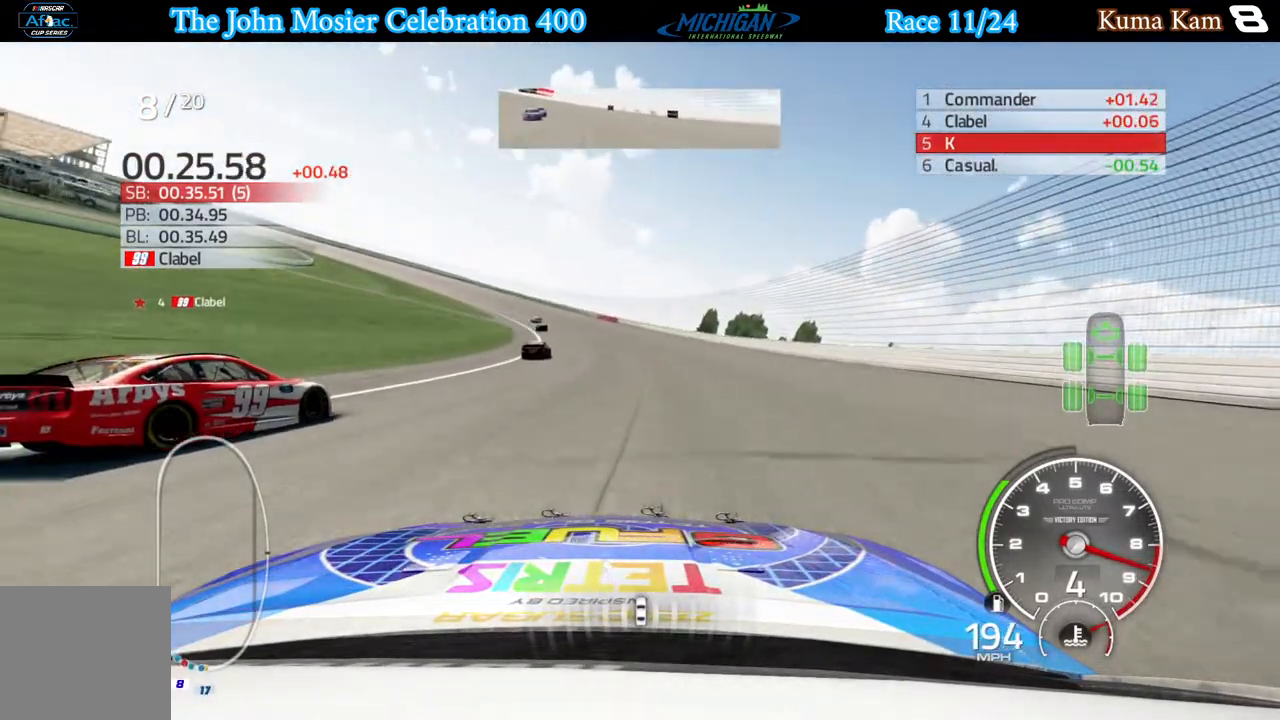
{"buttons": ["R2"], "left_stick": "left", "right_stick": "center", "events": []}
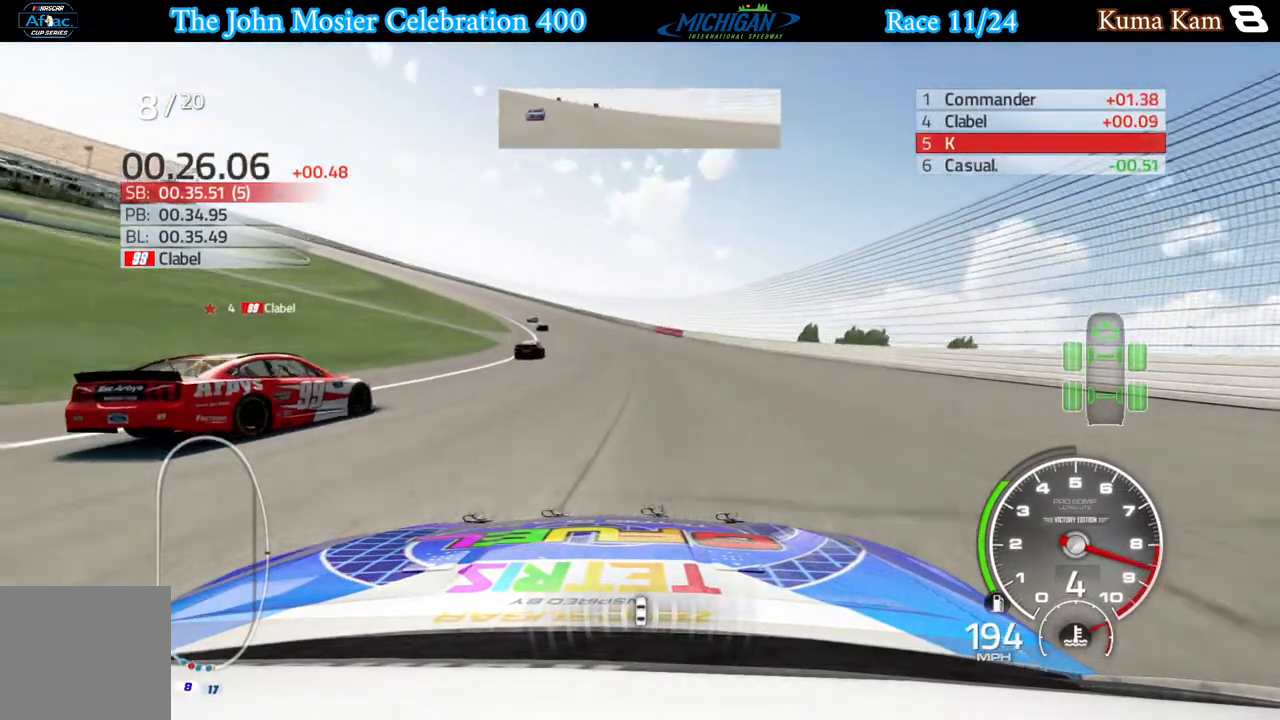
{"buttons": ["R2"], "left_stick": "left", "right_stick": "center", "events": []}
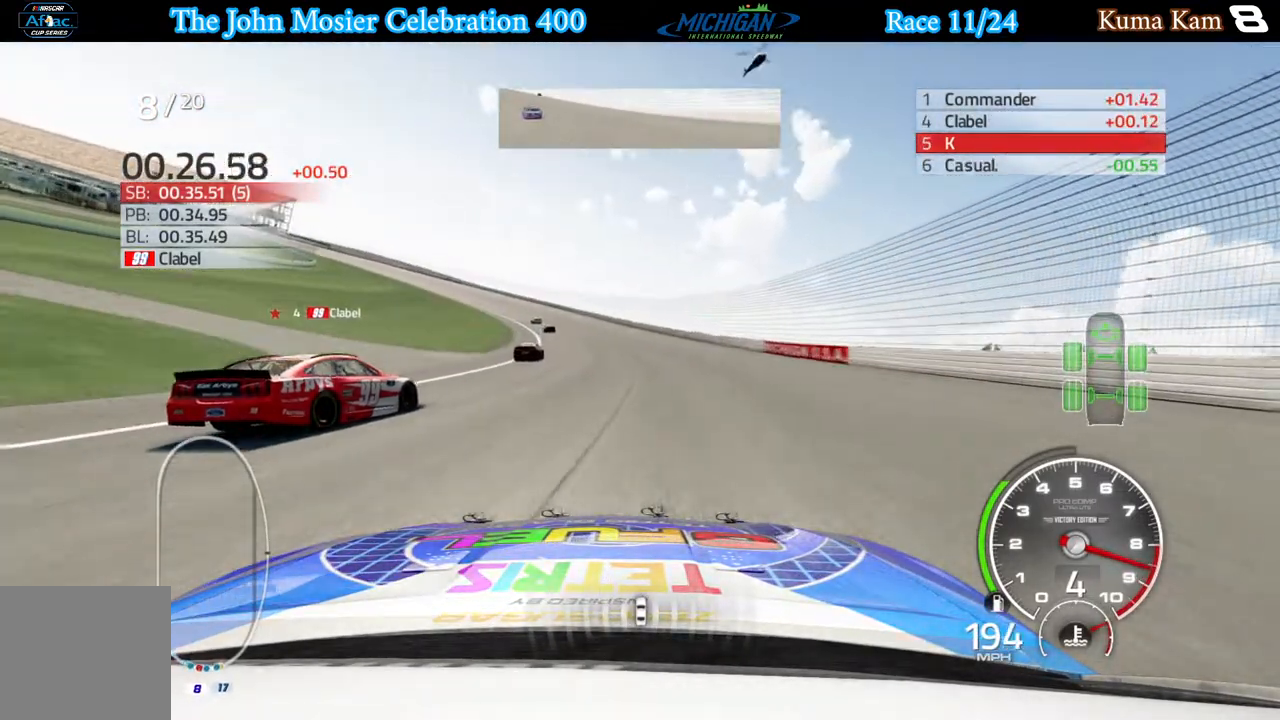
{"buttons": ["R2"], "left_stick": "left", "right_stick": "center", "events": []}
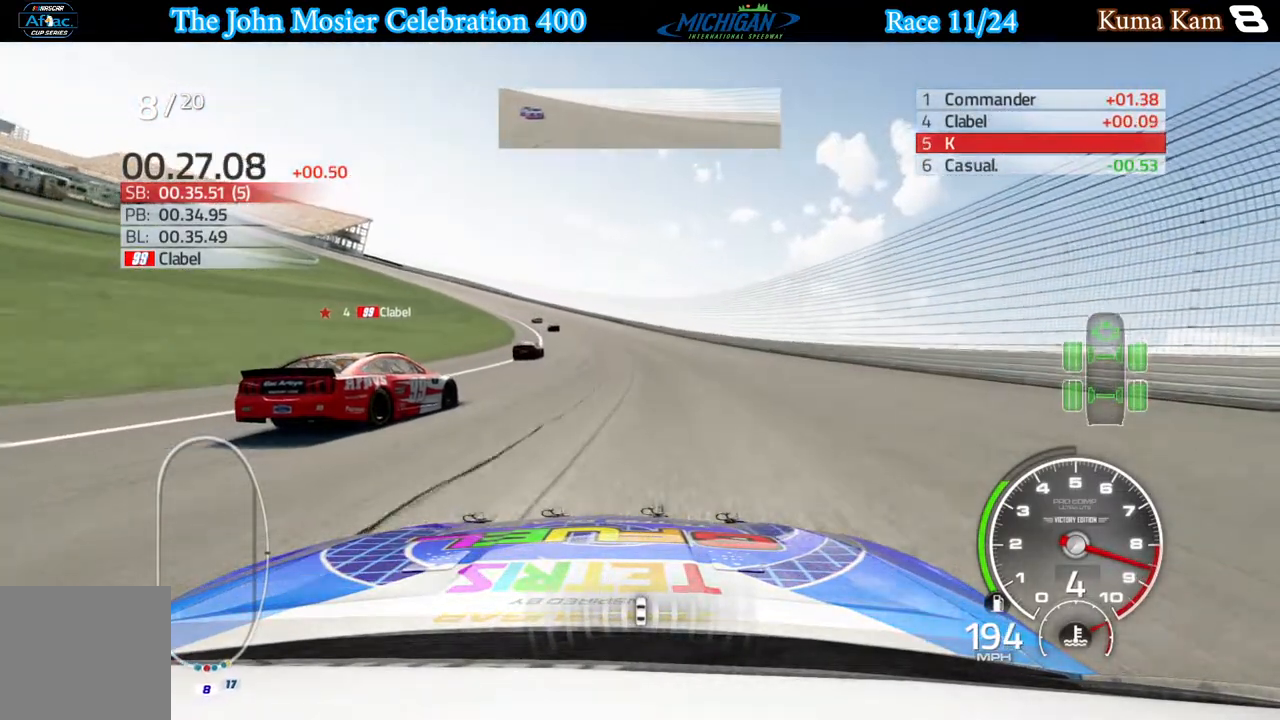
{"buttons": ["R2"], "left_stick": "left", "right_stick": "center", "events": []}
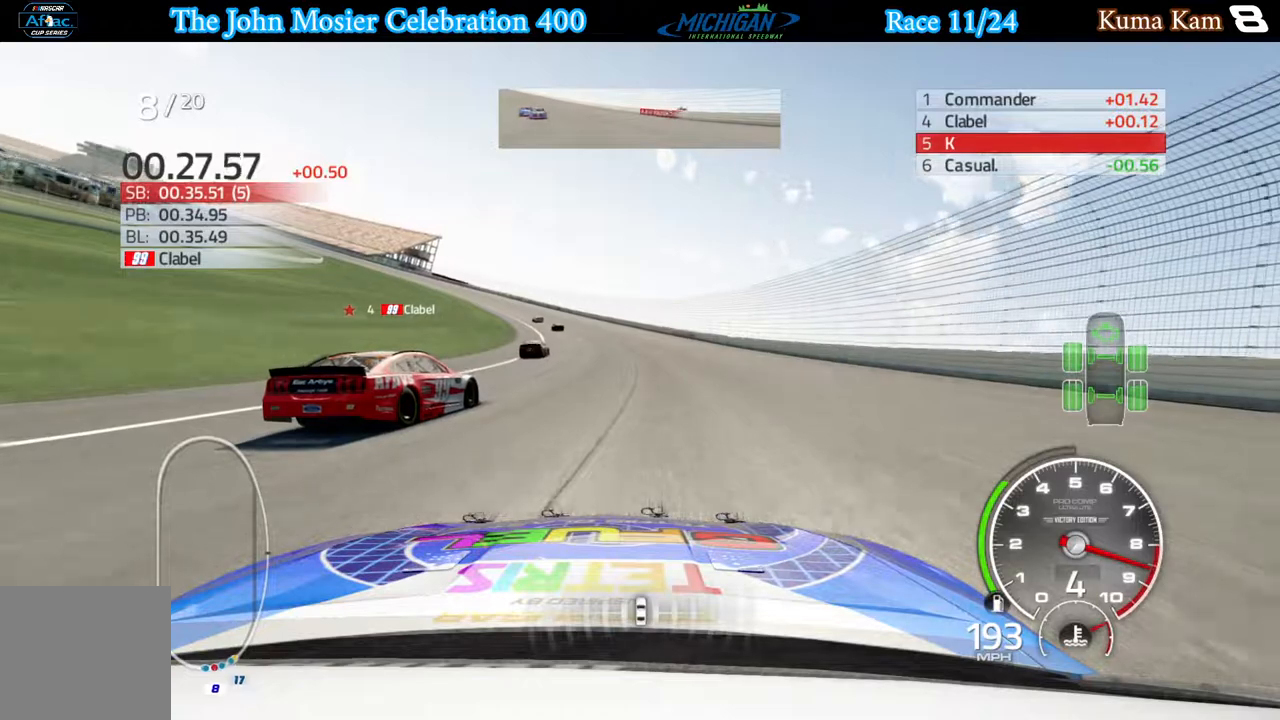
{"buttons": ["R2"], "left_stick": "left", "right_stick": "center", "events": []}
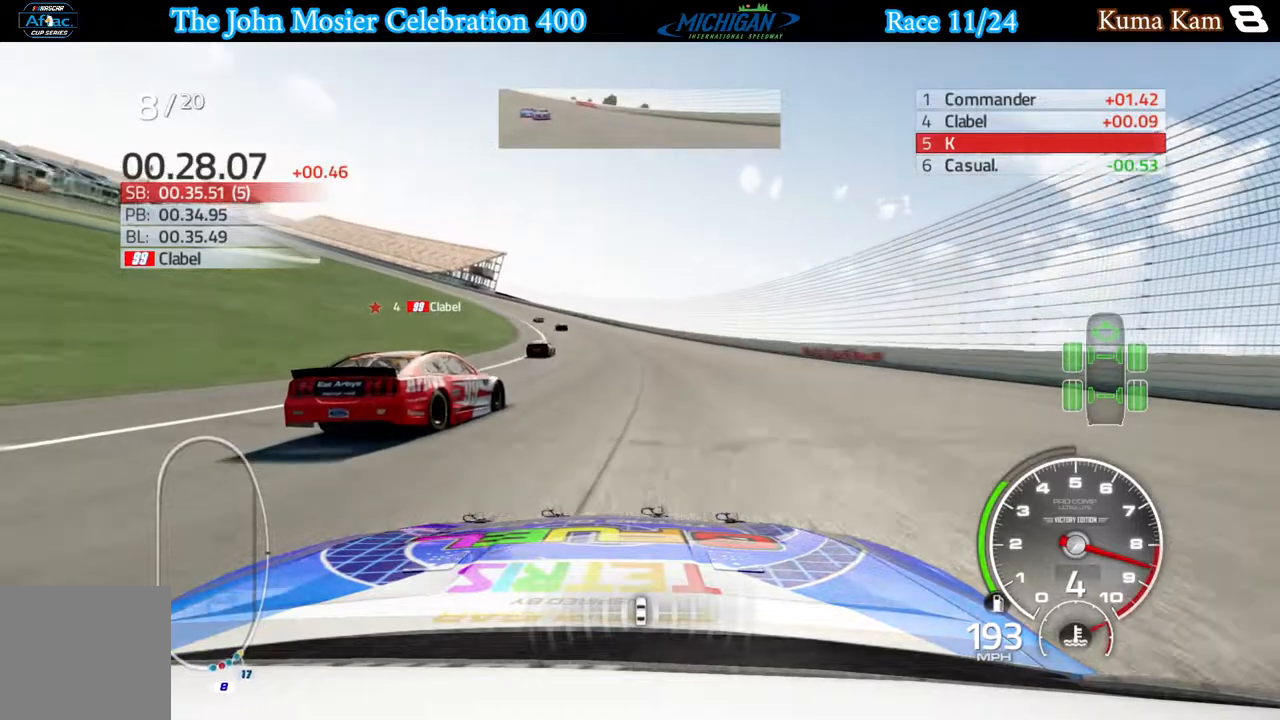
{"buttons": ["R2"], "left_stick": "left", "right_stick": "center", "events": [[350, "left_stick", "center"], [483, "left_stick", "left"]]}
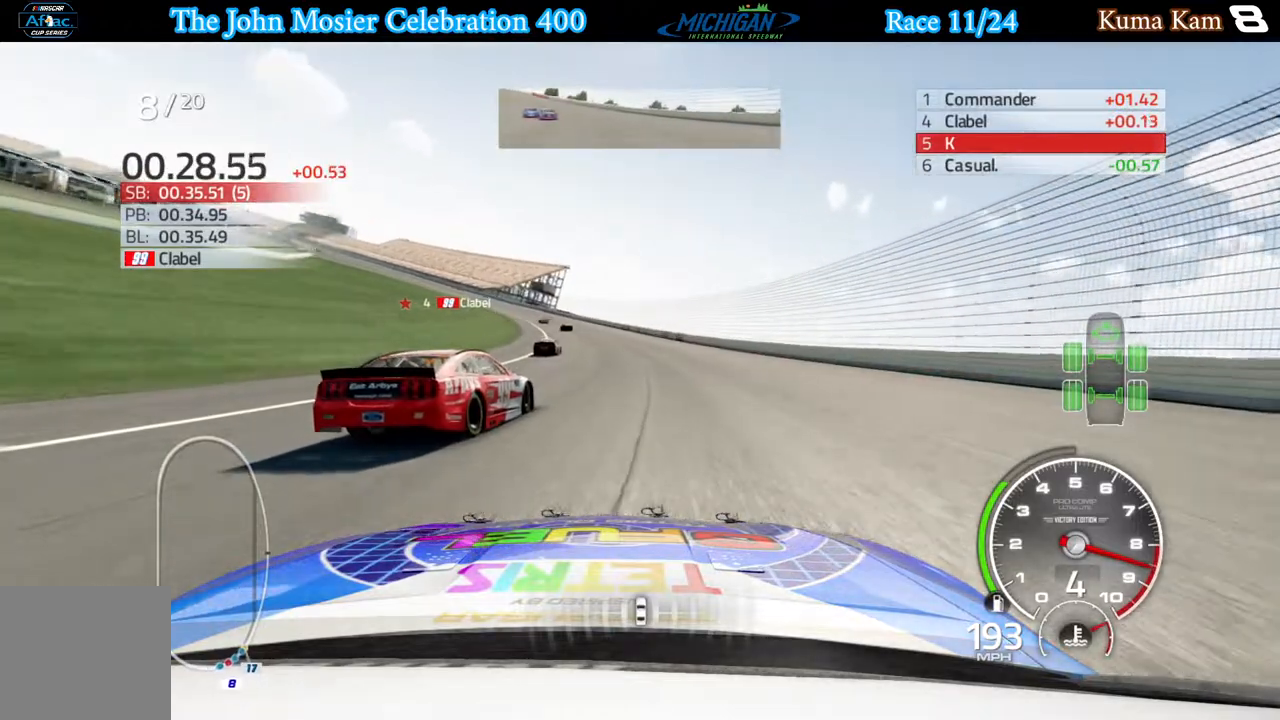
{"buttons": ["R2"], "left_stick": "left", "right_stick": "center", "events": []}